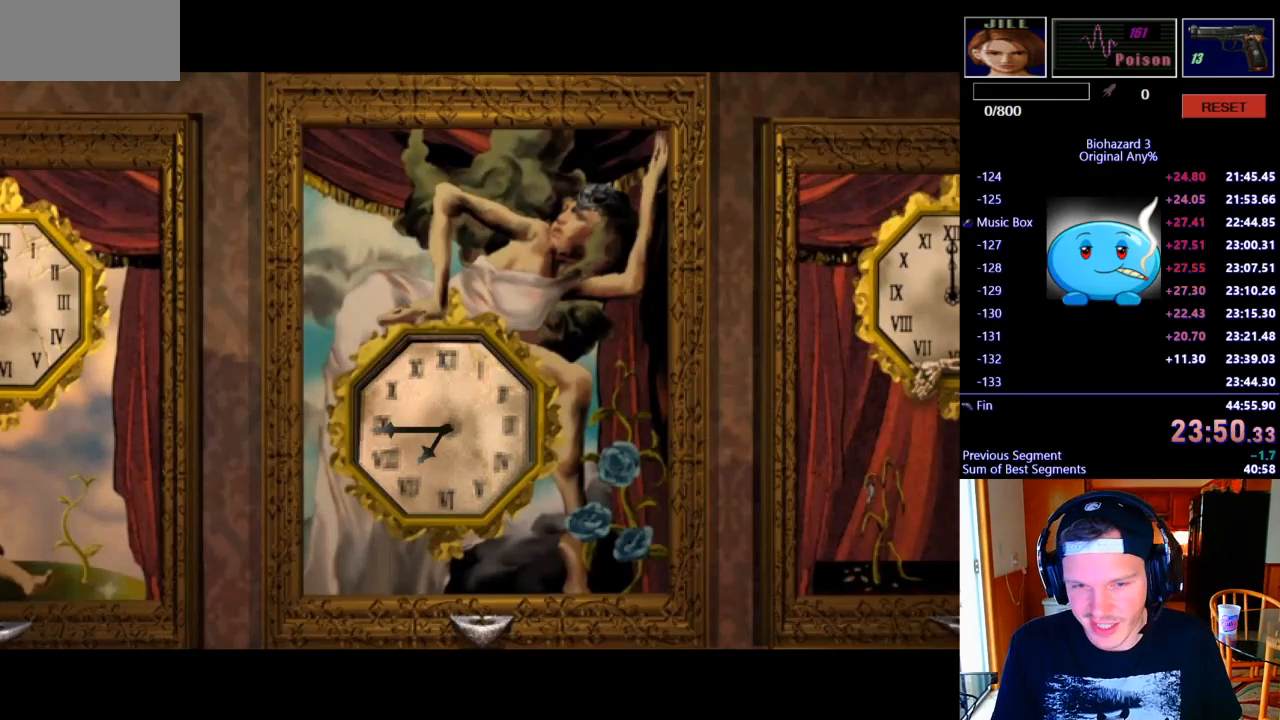
Gameplay with keyboard; each line is a JSON object with the keys held at the frame after it. "events" lists presses ("down") and releases ("up") of ".", "/", "0", "1", "2", "3", "4", "5", "6", "7", "8", "9", "a", "alt_l", "alt_r", "b", "backslash", "backspace", "c", "caps_lock", "comma", "ctrl_l", "ctrl_r", "d", "e", "equals", "escape", "f", "f1", "f10", "f11", "f12", "f2", "f3", "f4", "f5", "f6", "f7", "f8", "f9", "g", "h", "i", "j", "k", "l", "lbracket", "m", "minus", "n", "o", "p", "q", "quote", "r", "rbracket", "return", "s", "semicolon", "shift_l", "shift_r", "space", "super", "t", "tab", "tilde", "u", "v", "w", "x", "y" and "z" between this image and that frame as [ms after this image, input, new state], when the widget could be followed in between. No other keys are recorded. Mouse input is not recorded.
{"keys": [], "events": []}
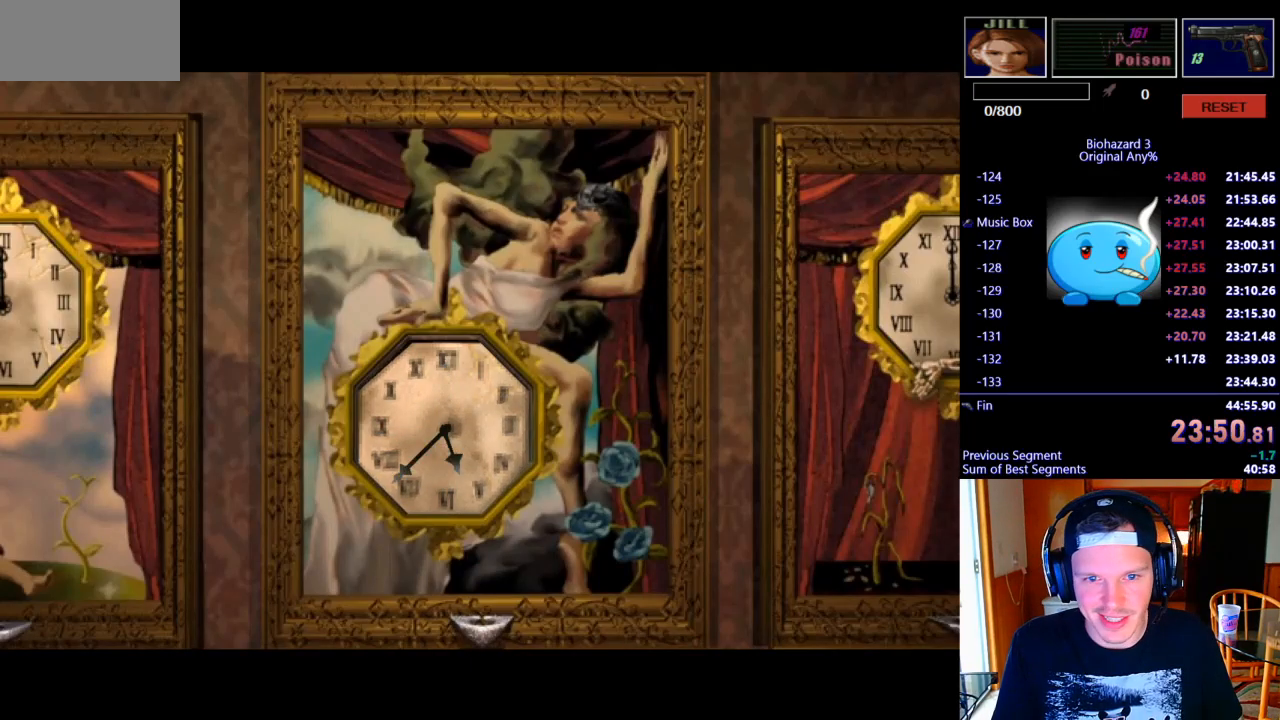
{"keys": [], "events": []}
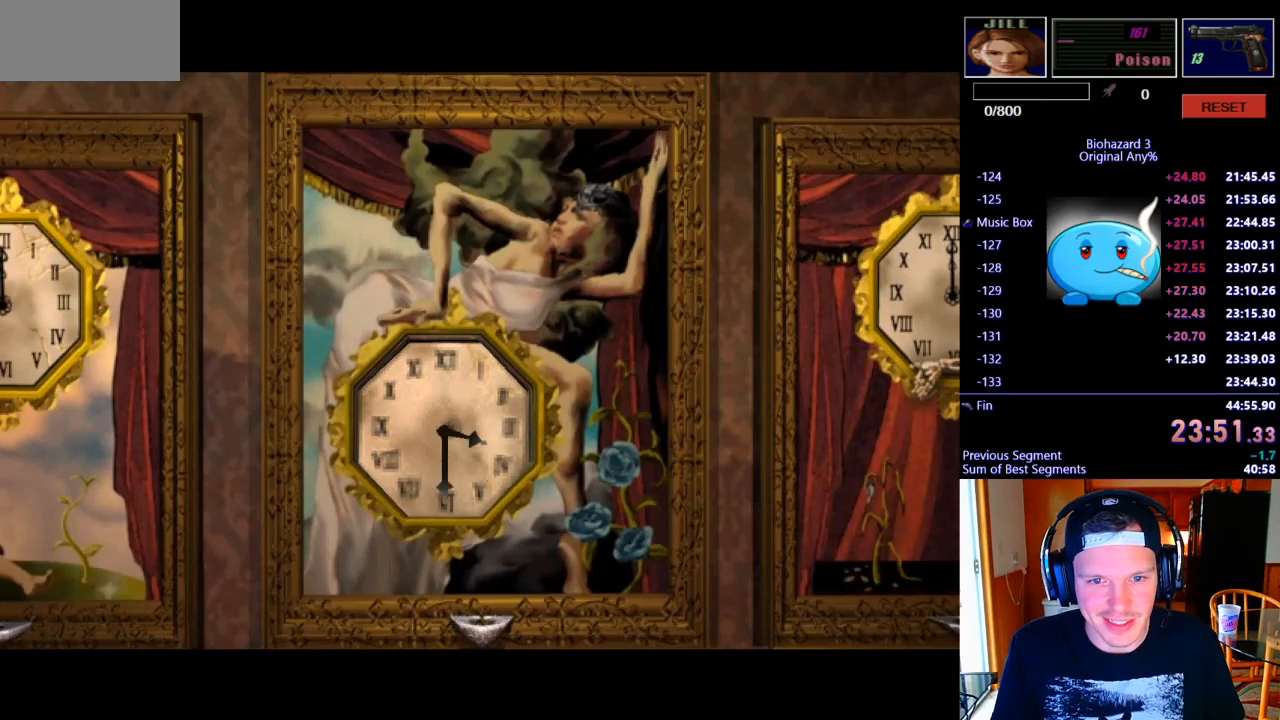
{"keys": [], "events": []}
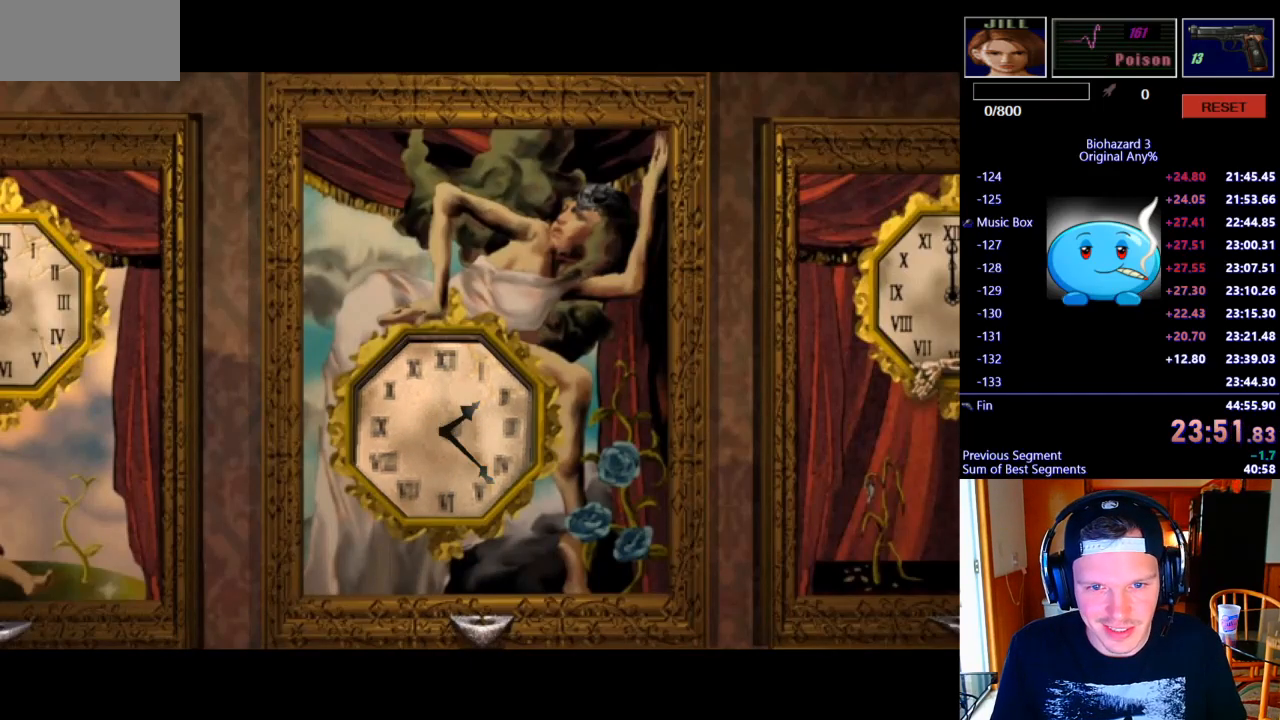
{"keys": [], "events": []}
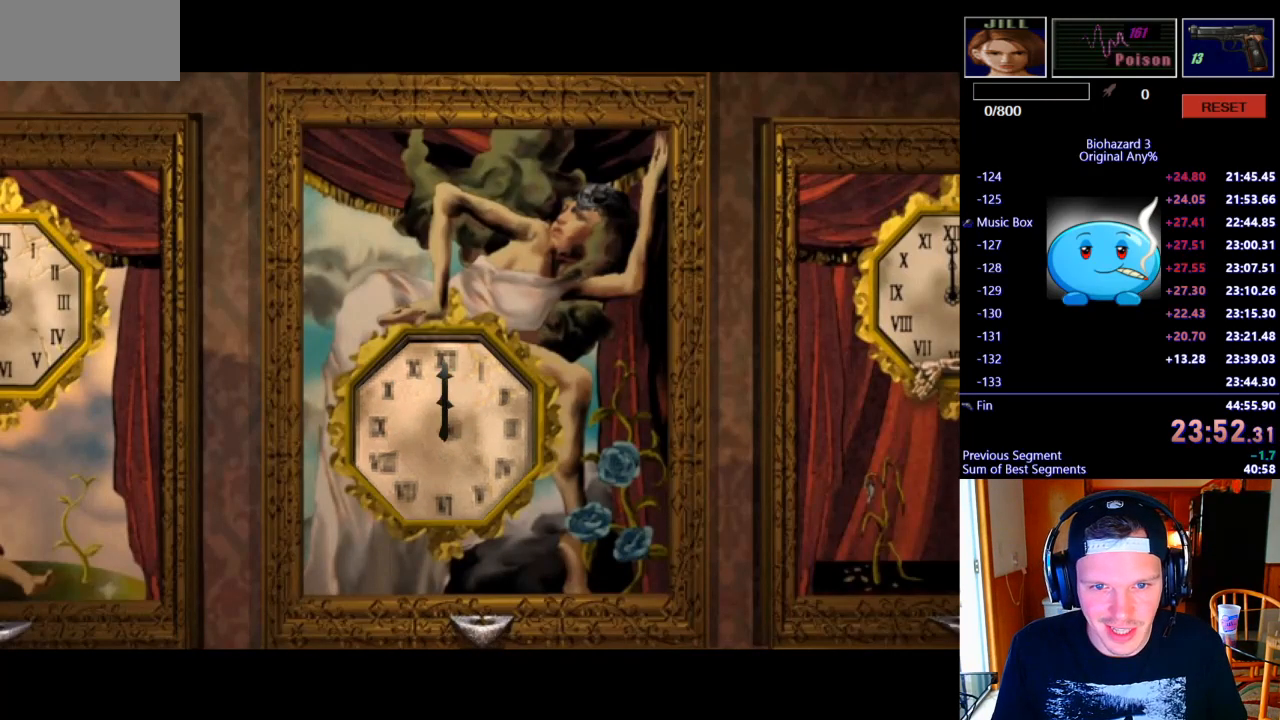
{"keys": [], "events": []}
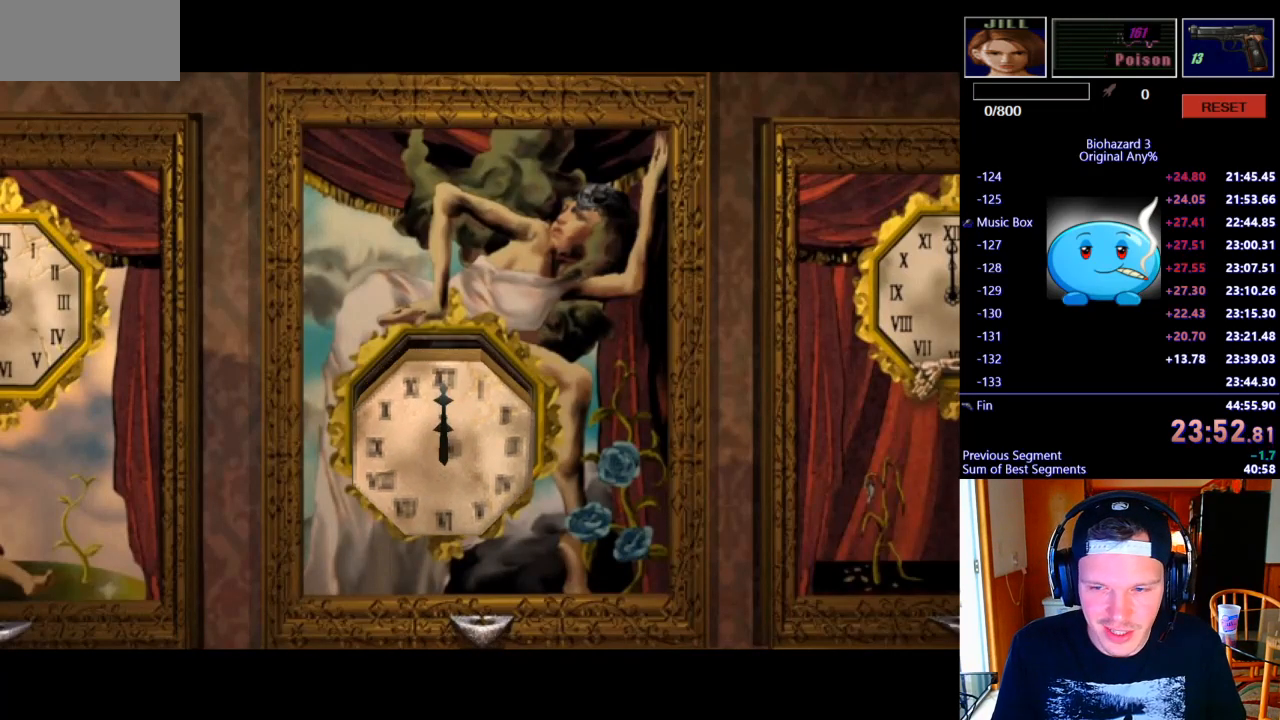
{"keys": ["j", "k"], "events": [[67, "j", "down"], [167, "k", "down"], [333, "k", "up"], [467, "k", "down"]]}
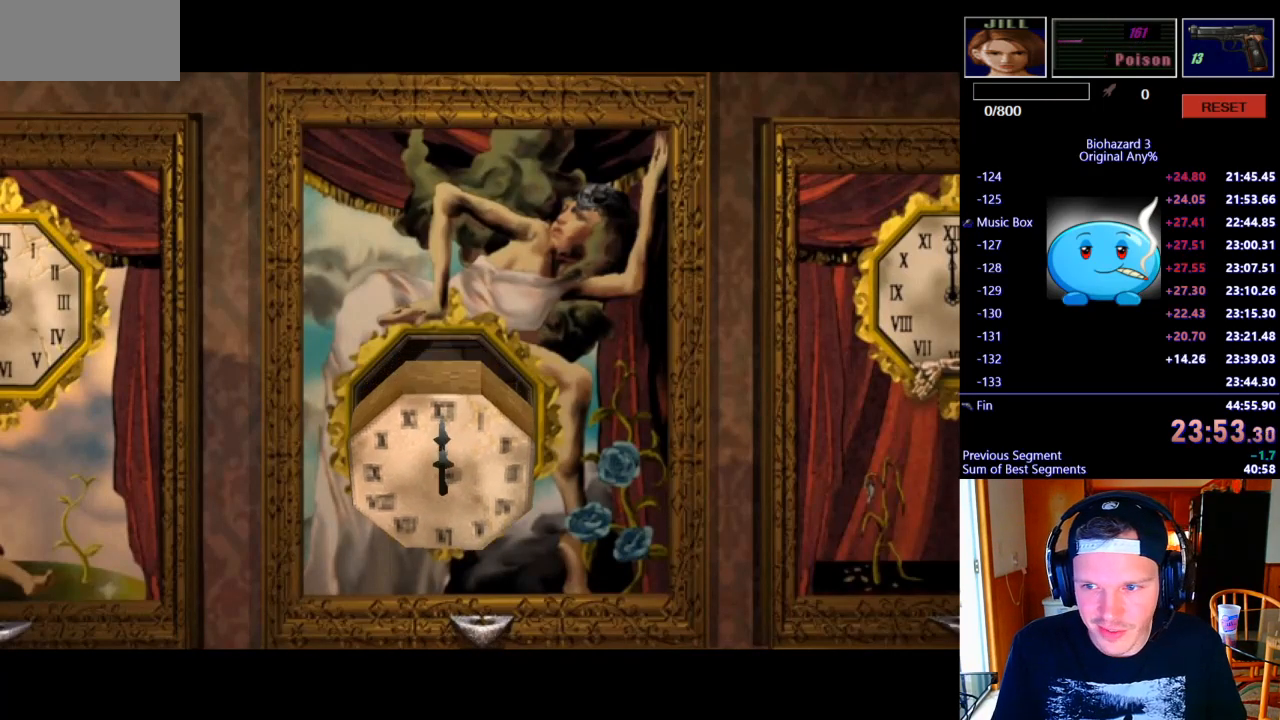
{"keys": ["j"], "events": [[100, "k", "up"], [200, "k", "down"], [267, "k", "up"], [367, "k", "down"], [467, "k", "up"]]}
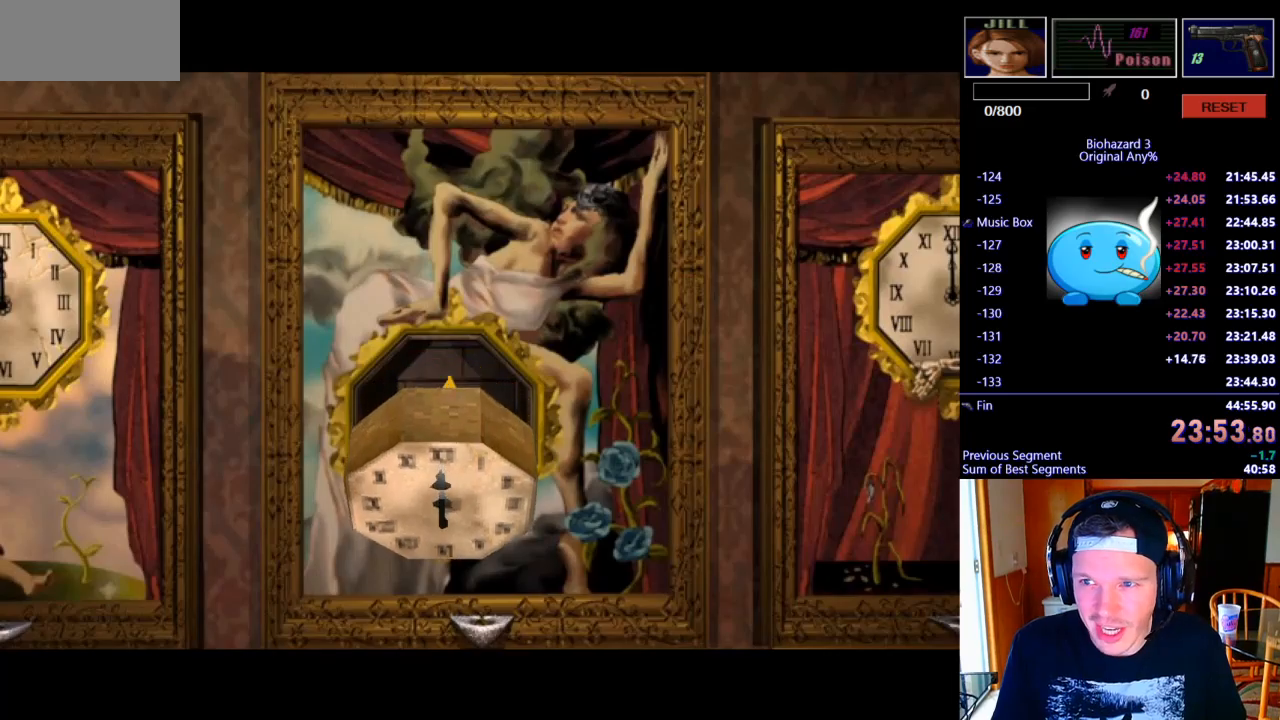
{"keys": ["j"], "events": [[33, "k", "down"], [133, "k", "up"], [233, "k", "down"], [267, "k", "up"], [400, "k", "down"], [433, "k", "up"]]}